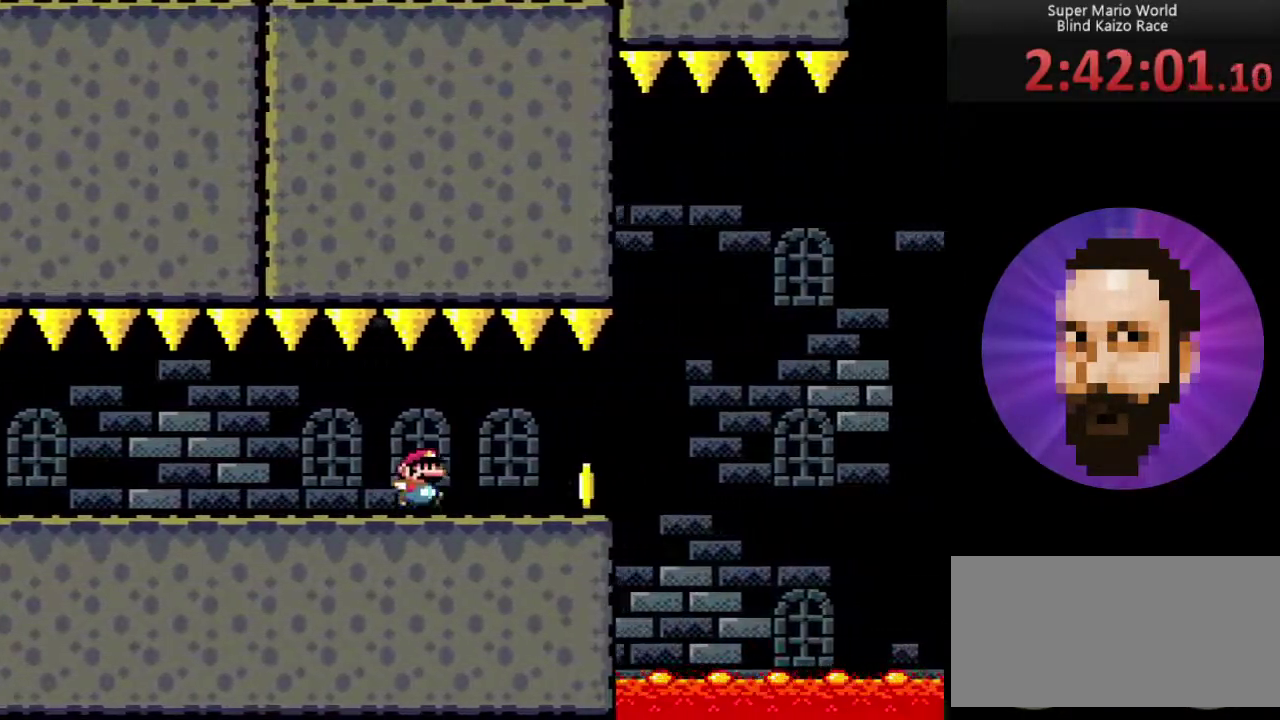
Gameplay with a controller (Nintendo layout); each line is a JSON object with the inputs held at the frame after it. "events" lists button and stick changes between this image and that frame as [ms after this image, input, new state], when the widget could be followed in between. Not read: L3 R3.
{"buttons": ["A", "X", "DPAD_RIGHT"], "events": [[250, "A", "down"]]}
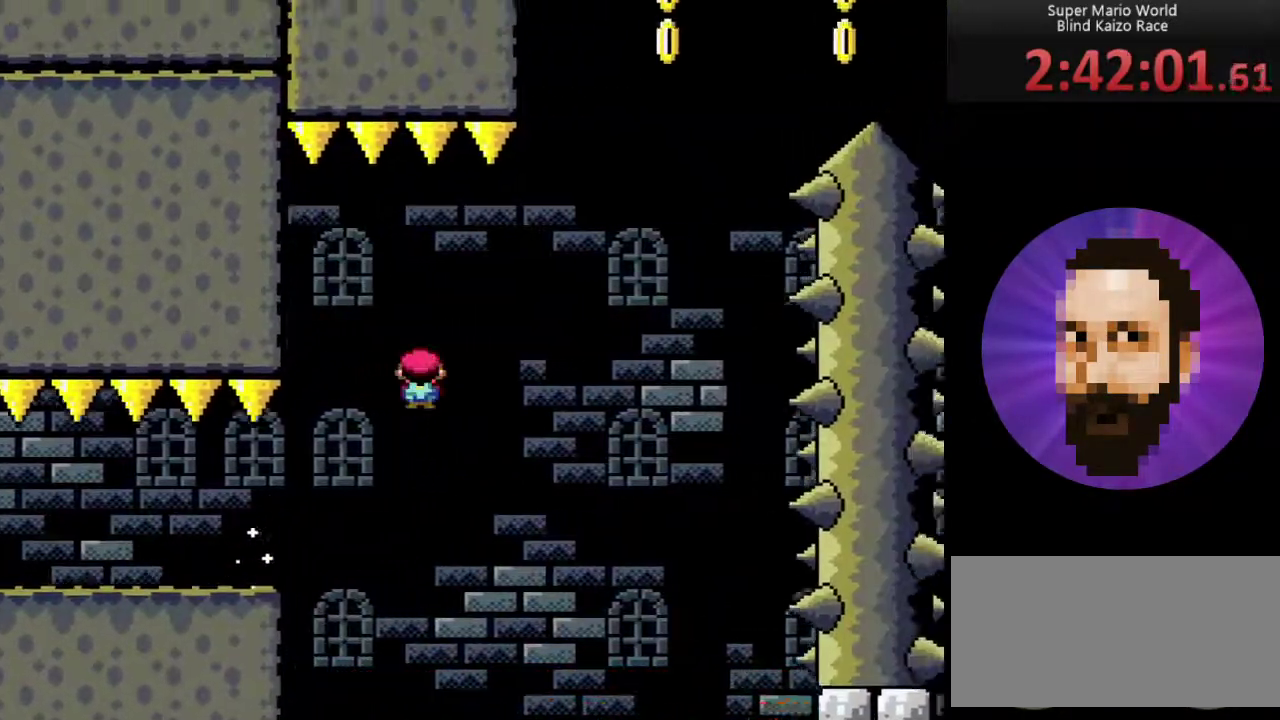
{"buttons": ["A", "X", "DPAD_LEFT"], "events": [[300, "DPAD_UP", "down"], [367, "DPAD_RIGHT", "up"], [400, "DPAD_LEFT", "down"], [467, "DPAD_UP", "up"]]}
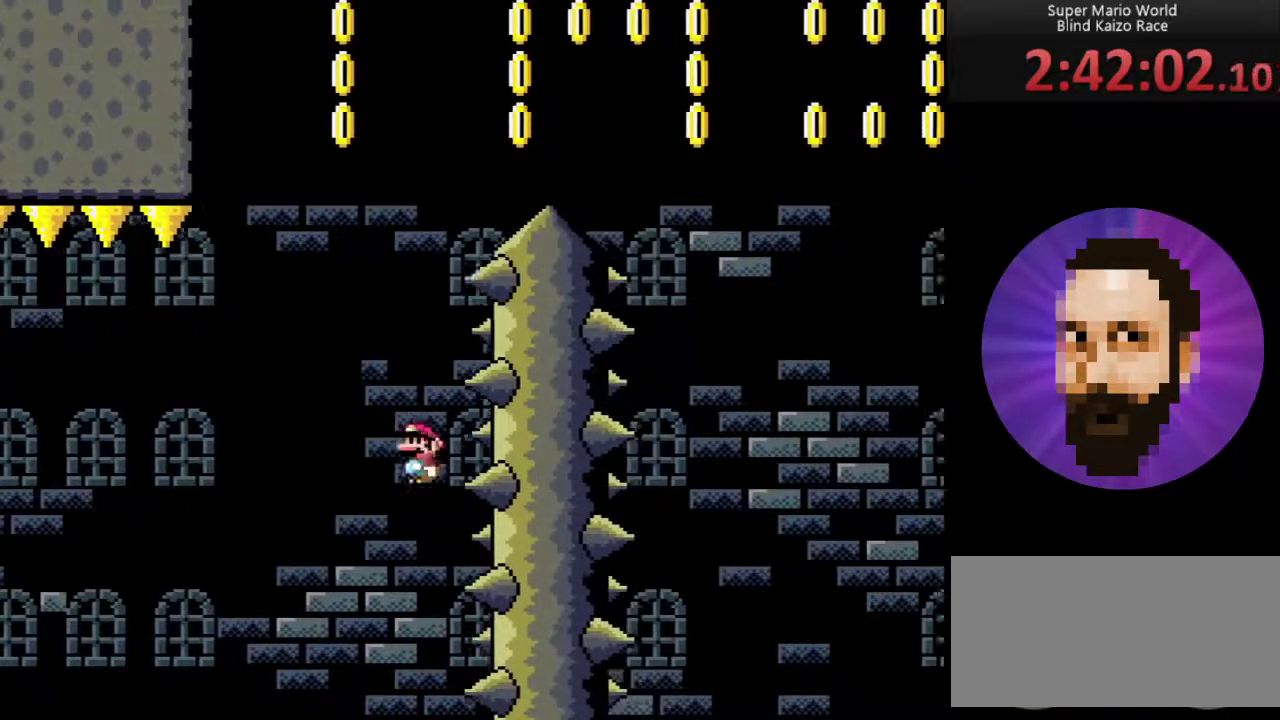
{"buttons": ["A", "X", "DPAD_RIGHT"], "events": [[33, "DPAD_UP", "down"], [50, "DPAD_LEFT", "up"], [116, "DPAD_RIGHT", "down"], [116, "DPAD_UP", "up"]]}
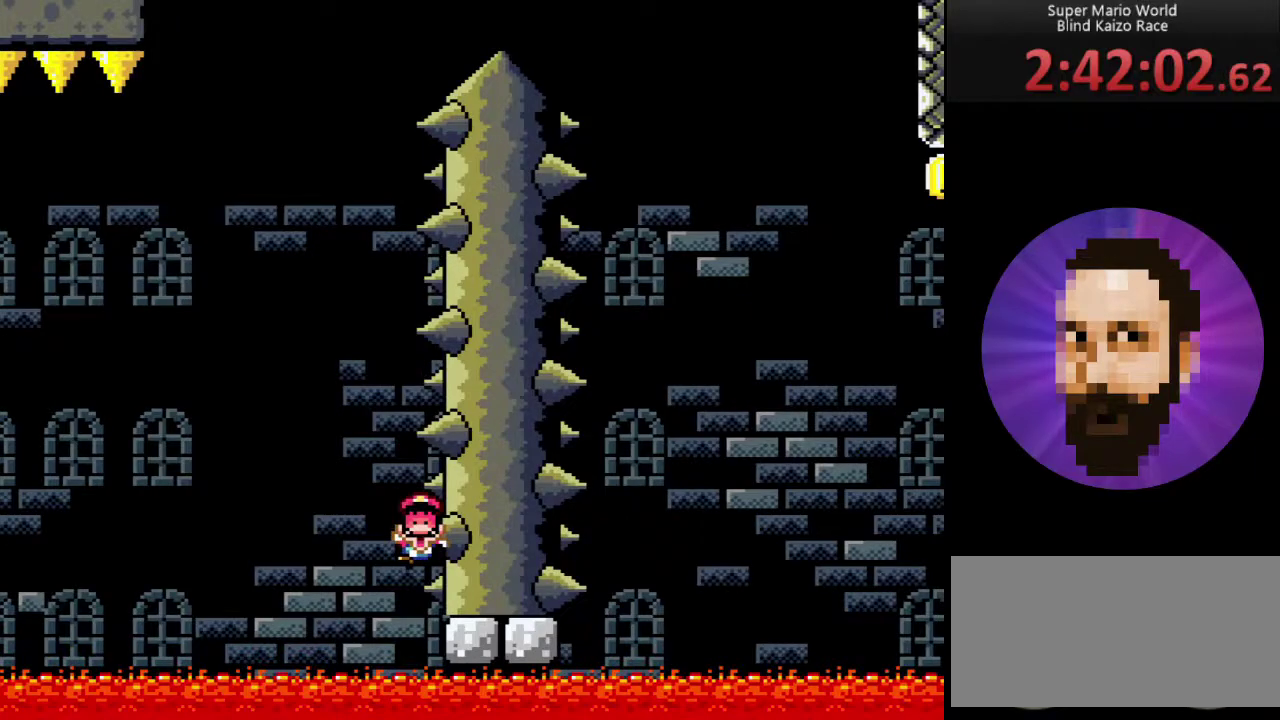
{"buttons": [], "events": [[117, "DPAD_RIGHT", "up"], [150, "A", "up"], [184, "X", "up"]]}
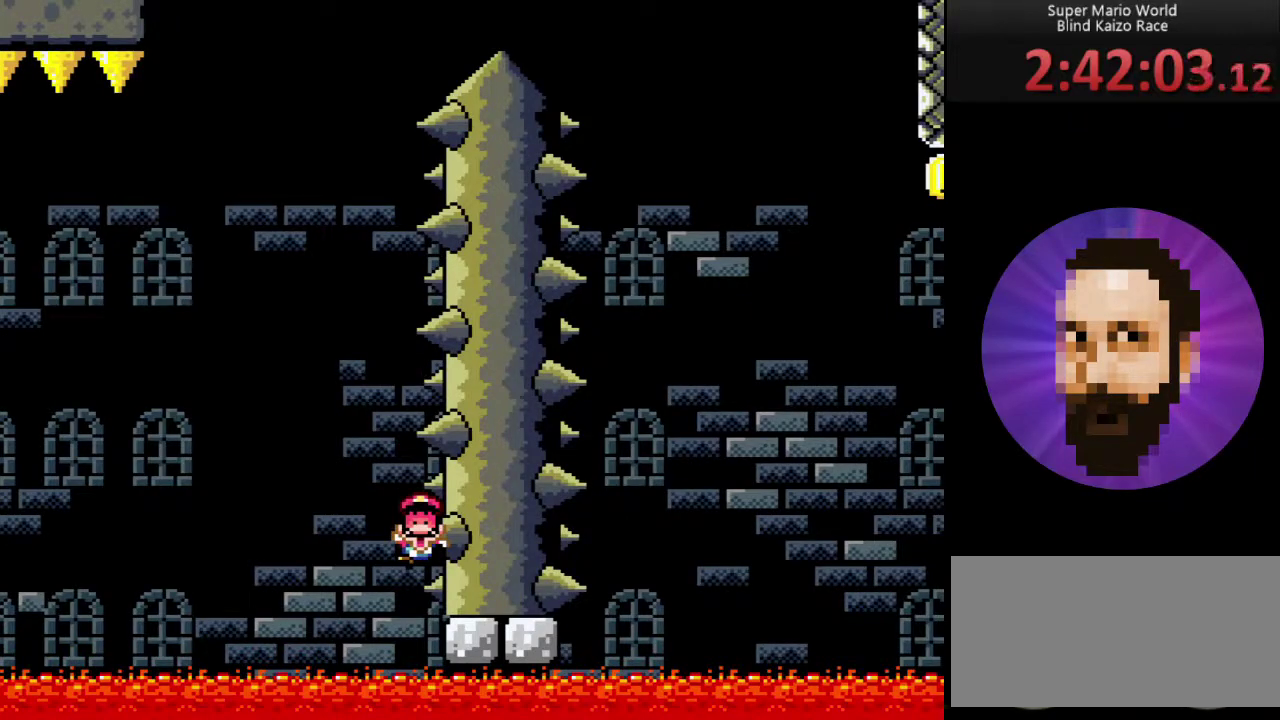
{"buttons": ["X", "DPAD_RIGHT"], "events": [[500, "DPAD_RIGHT", "down"], [500, "X", "down"]]}
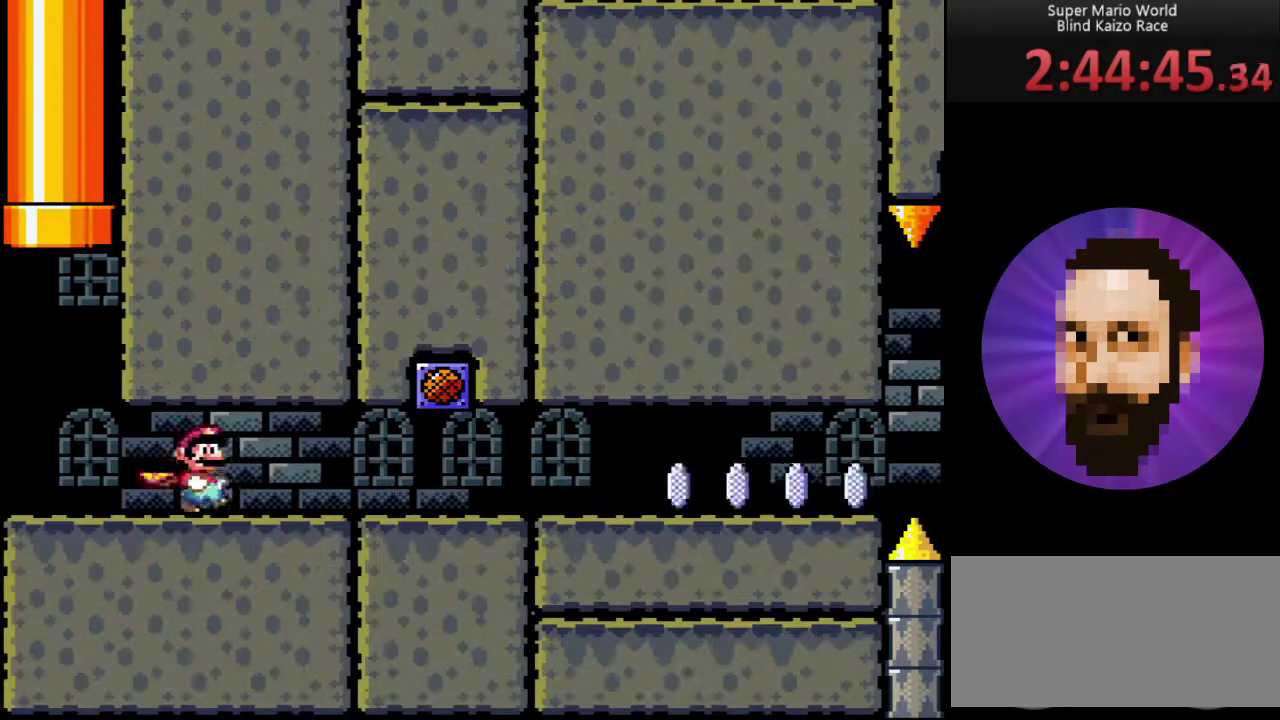
{"buttons": ["X", "DPAD_RIGHT"], "events": []}
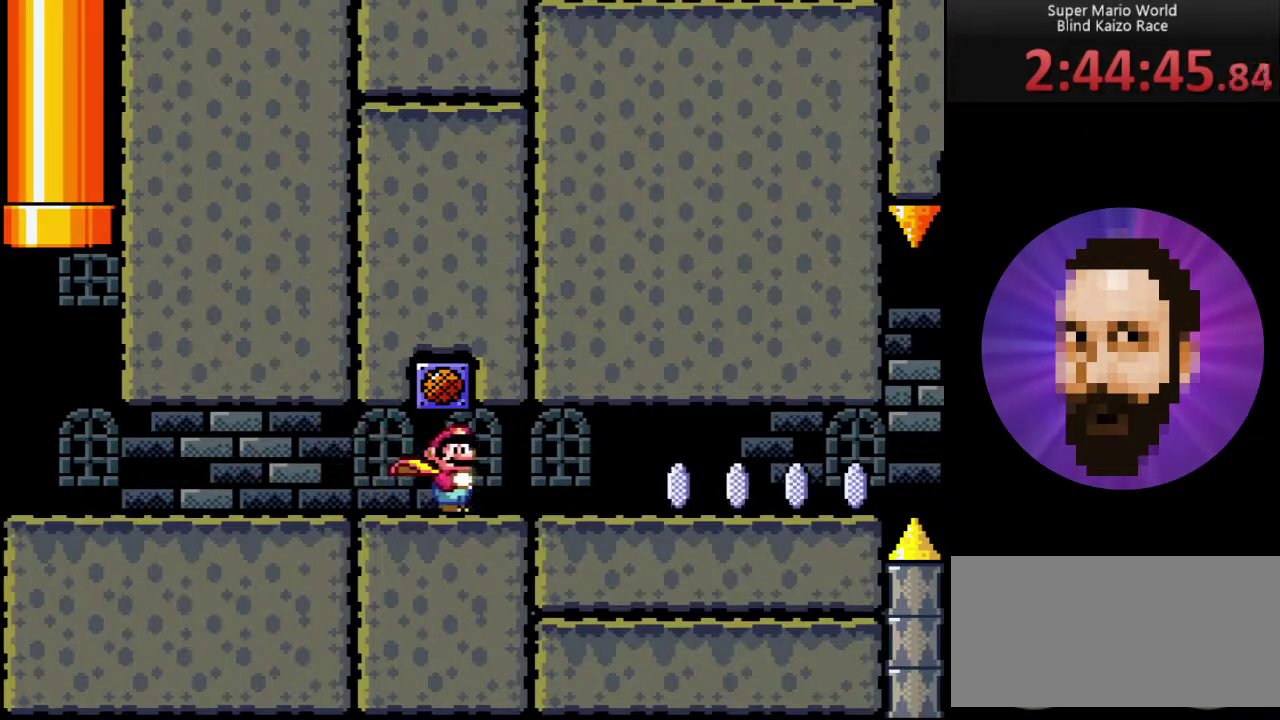
{"buttons": ["X", "DPAD_RIGHT"], "events": []}
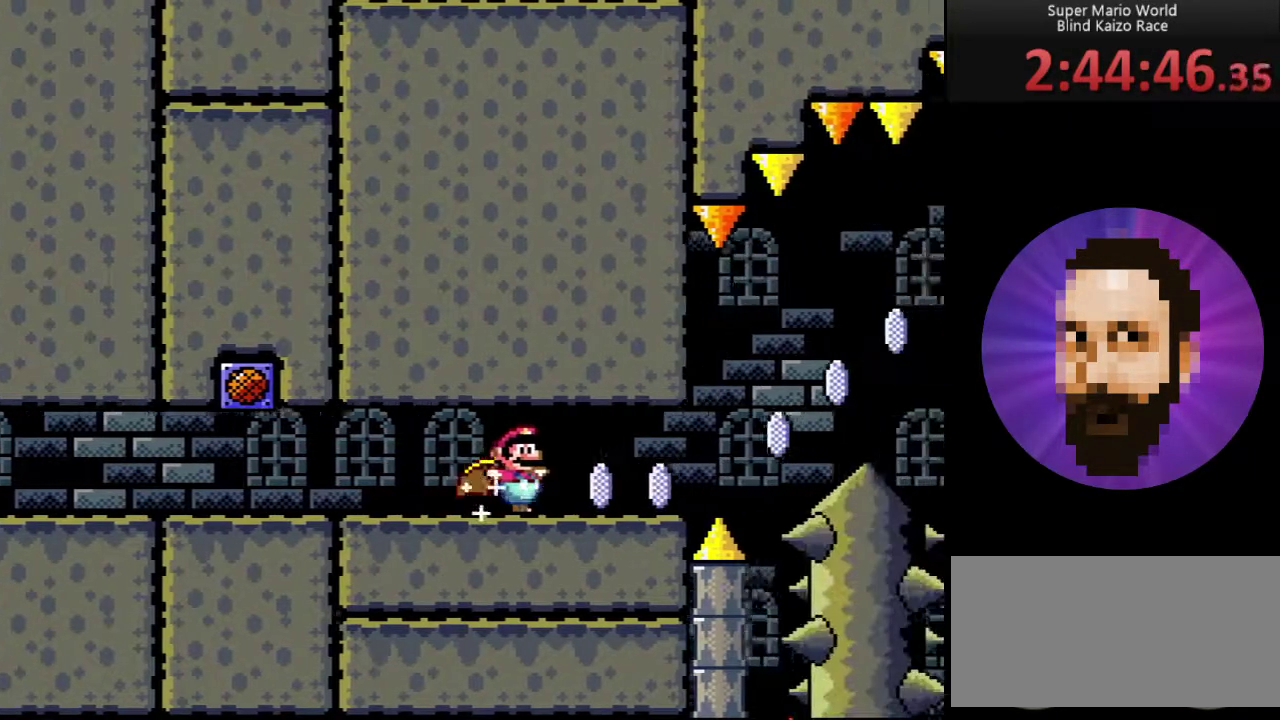
{"buttons": ["X", "DPAD_RIGHT"], "events": [[200, "A", "down"], [350, "A", "up"]]}
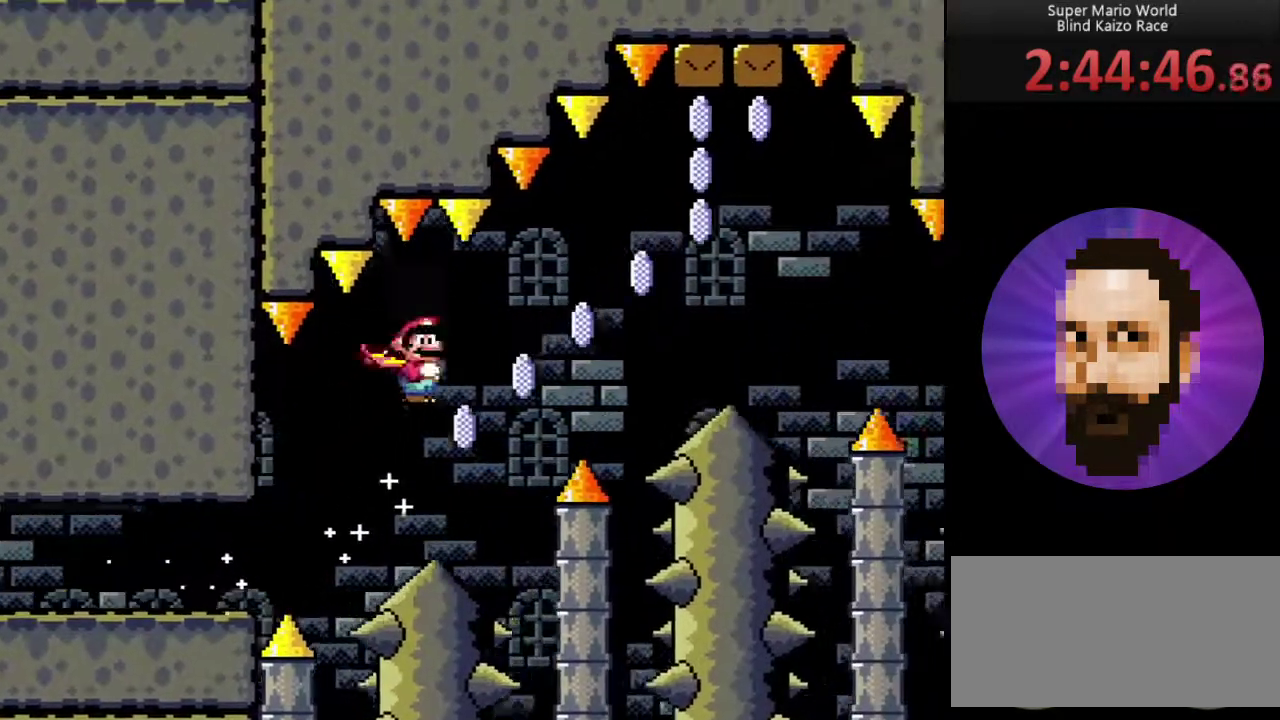
{"buttons": ["A", "X", "DPAD_LEFT"], "events": [[166, "A", "down"], [350, "DPAD_RIGHT", "up"], [350, "DPAD_UP", "down"], [383, "DPAD_LEFT", "down"], [417, "DPAD_UP", "up"]]}
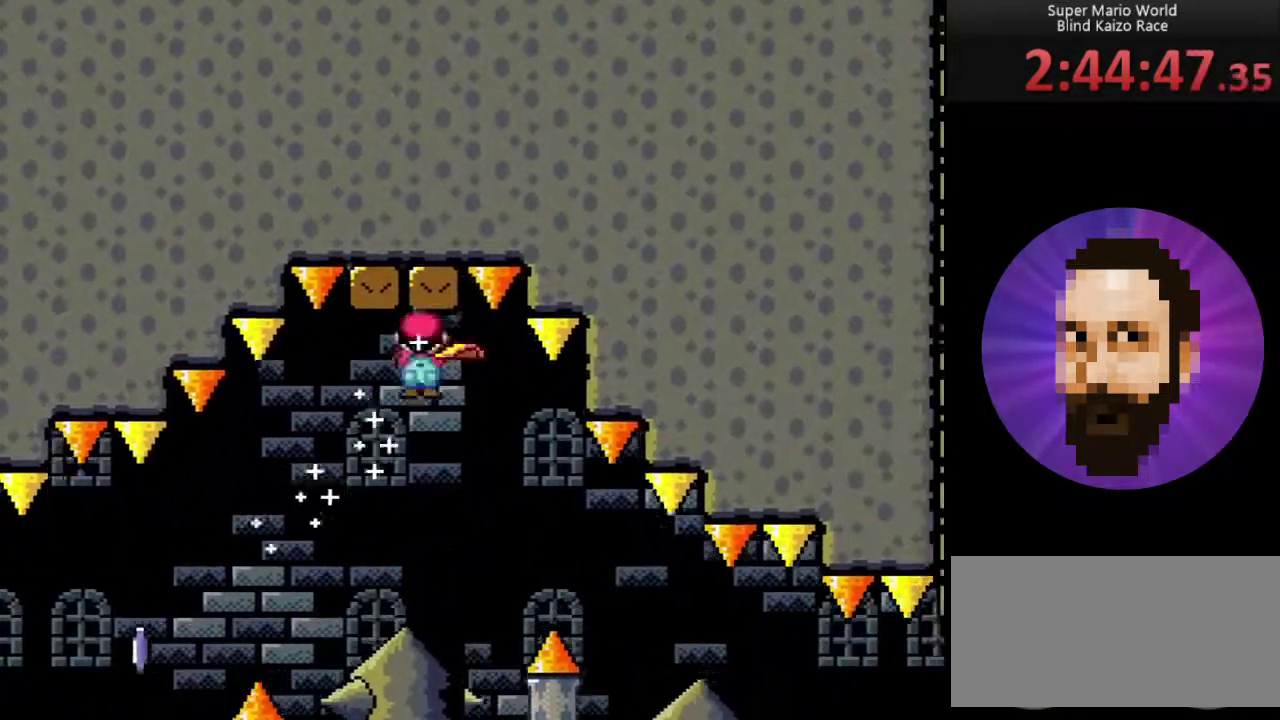
{"buttons": ["A", "X"], "events": [[134, "DPAD_LEFT", "up"], [284, "DPAD_RIGHT", "down"], [350, "DPAD_RIGHT", "up"]]}
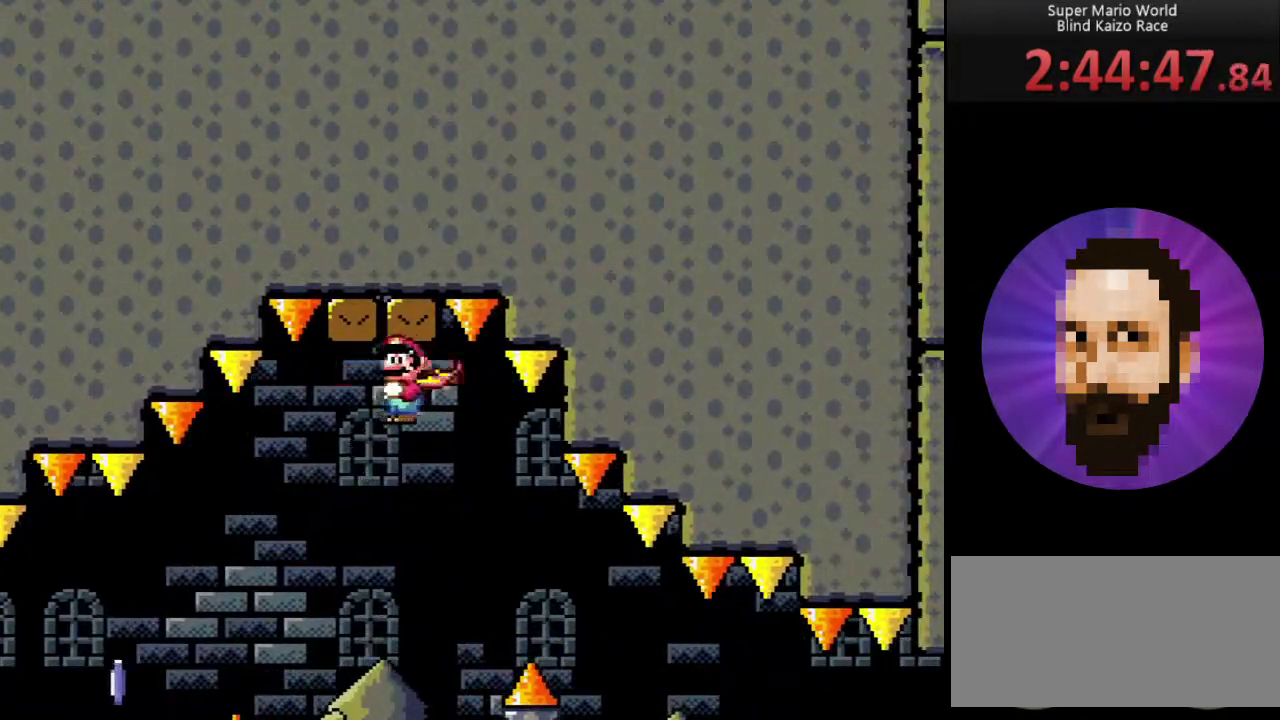
{"buttons": ["A", "X", "DPAD_RIGHT"], "events": [[100, "DPAD_LEFT", "down"], [200, "DPAD_LEFT", "up"], [350, "DPAD_RIGHT", "down"]]}
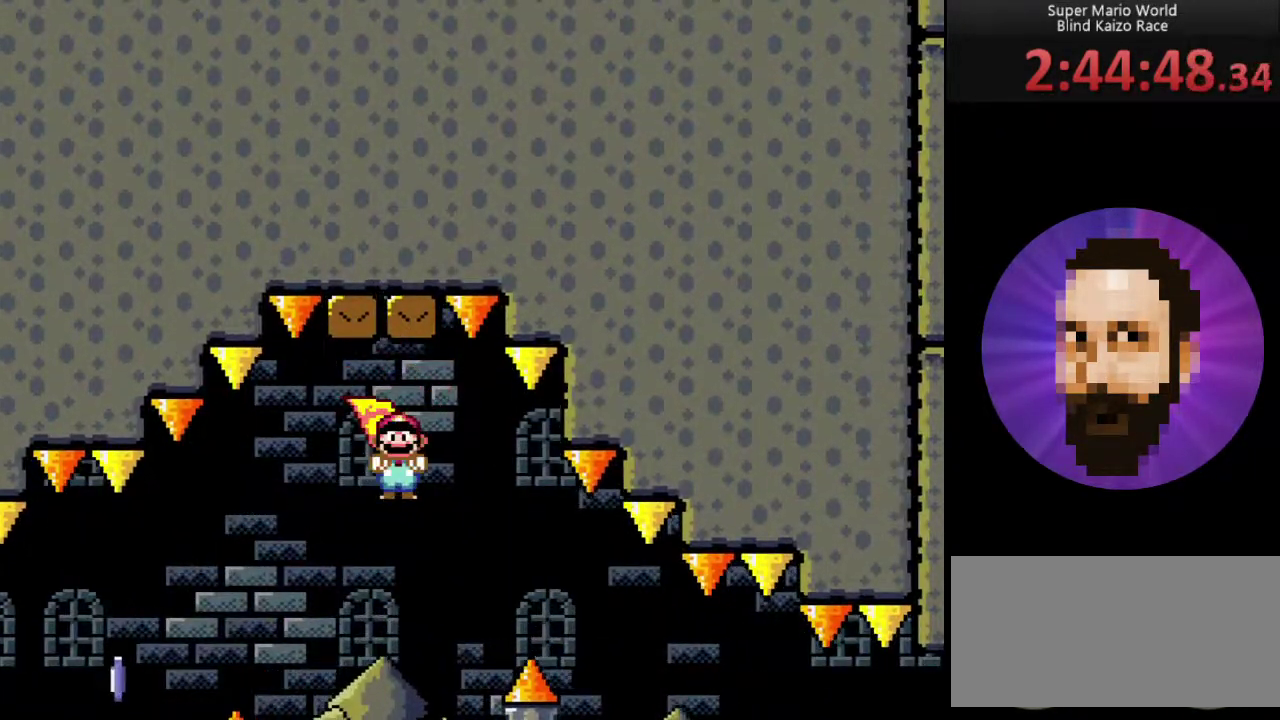
{"buttons": ["A", "X"], "events": [[300, "DPAD_RIGHT", "up"], [350, "DPAD_LEFT", "down"], [484, "DPAD_LEFT", "up"]]}
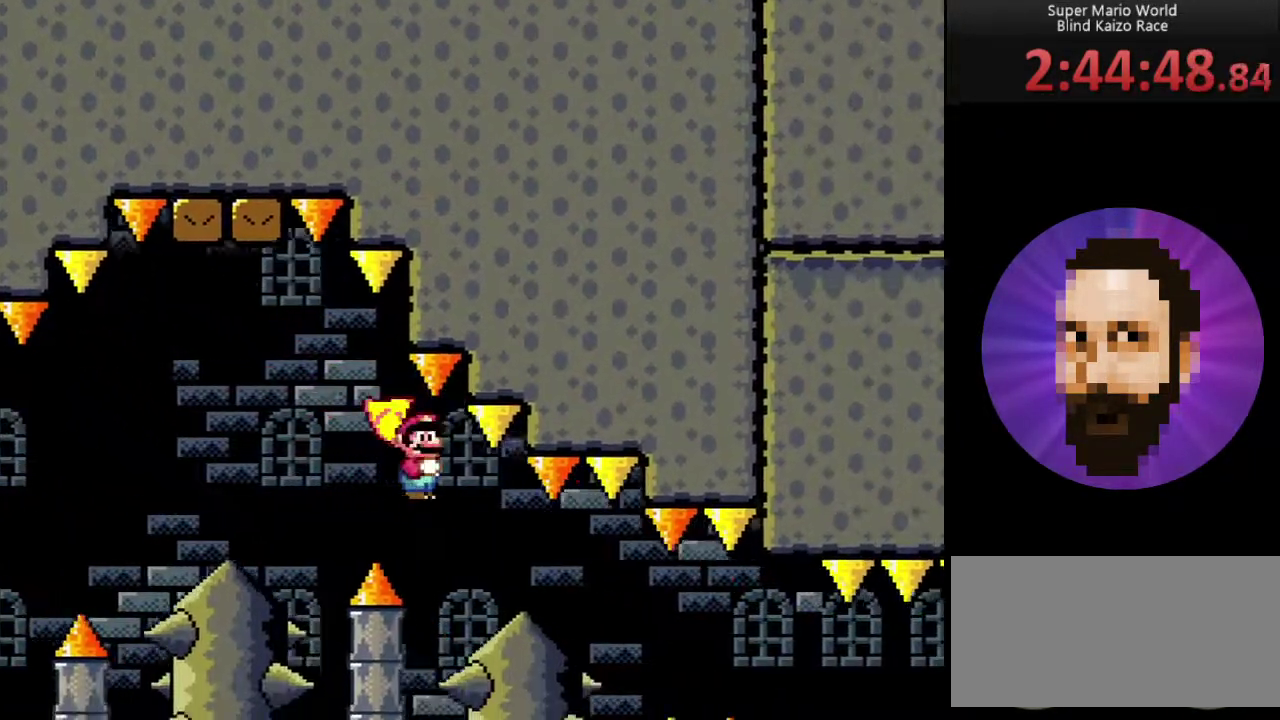
{"buttons": ["A", "X", "DPAD_RIGHT"], "events": [[100, "DPAD_RIGHT", "down"]]}
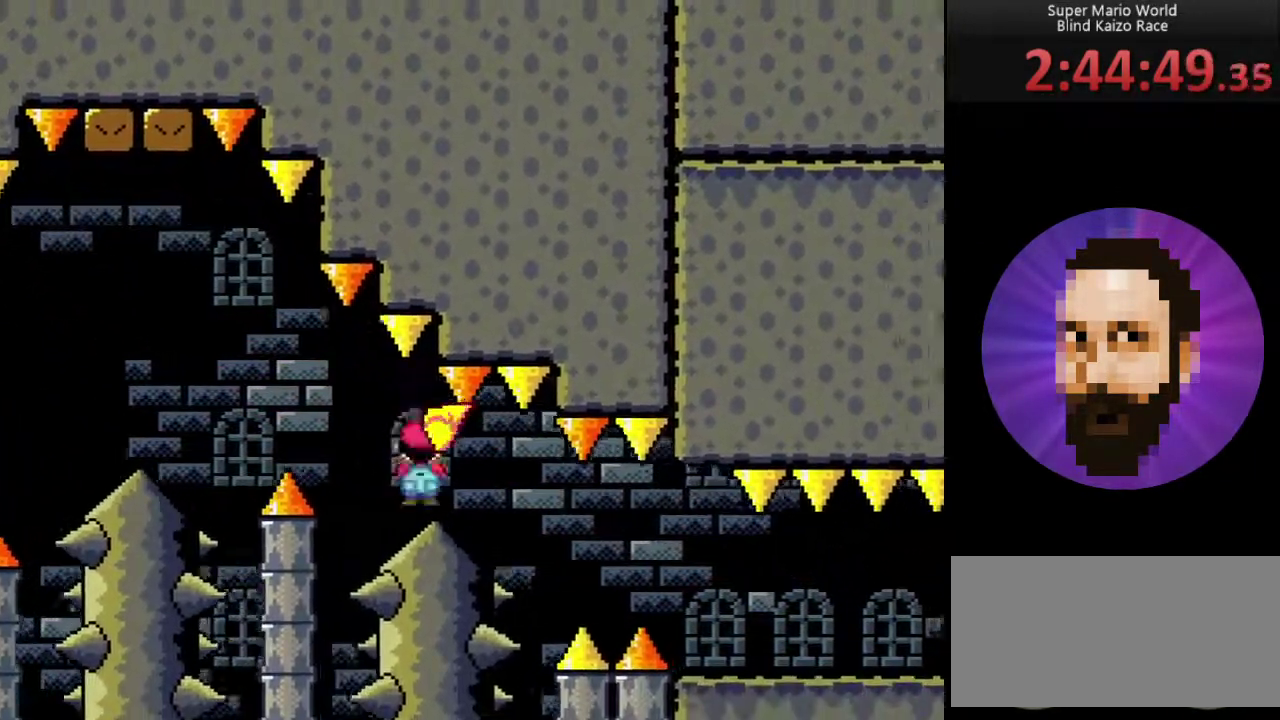
{"buttons": ["A", "X", "DPAD_RIGHT"], "events": []}
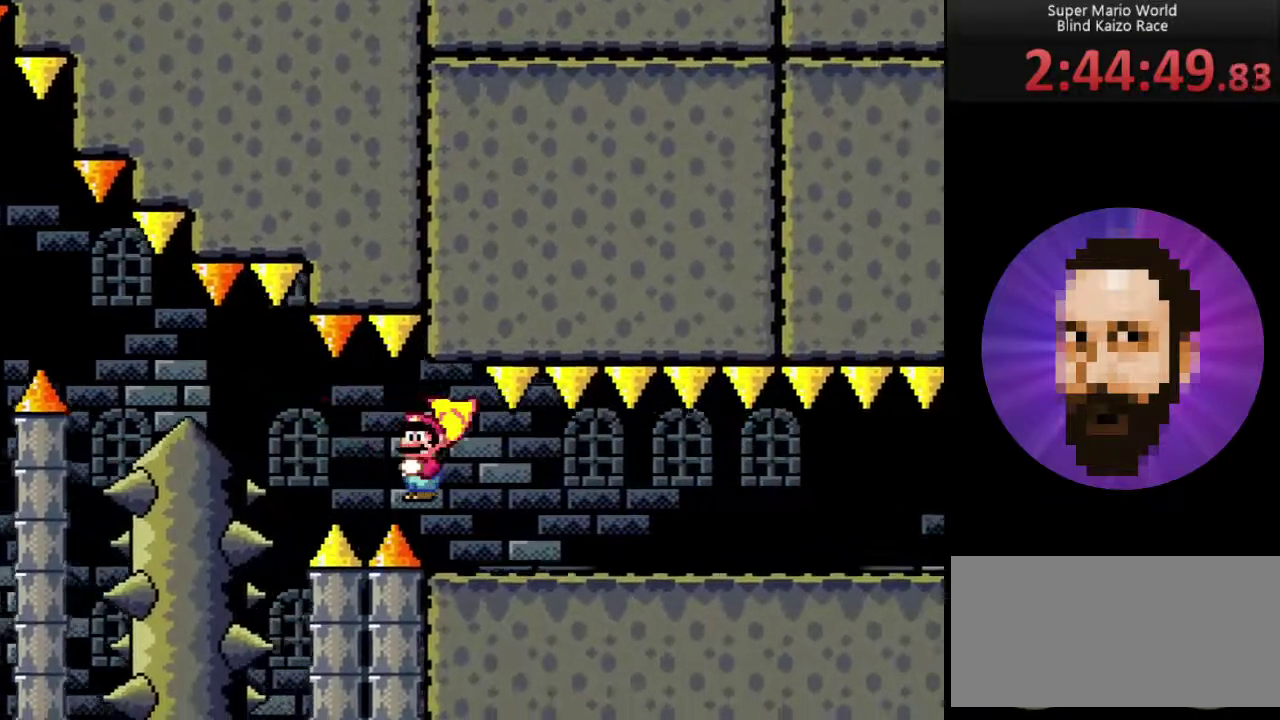
{"buttons": ["X", "DPAD_RIGHT"], "events": [[100, "A", "up"]]}
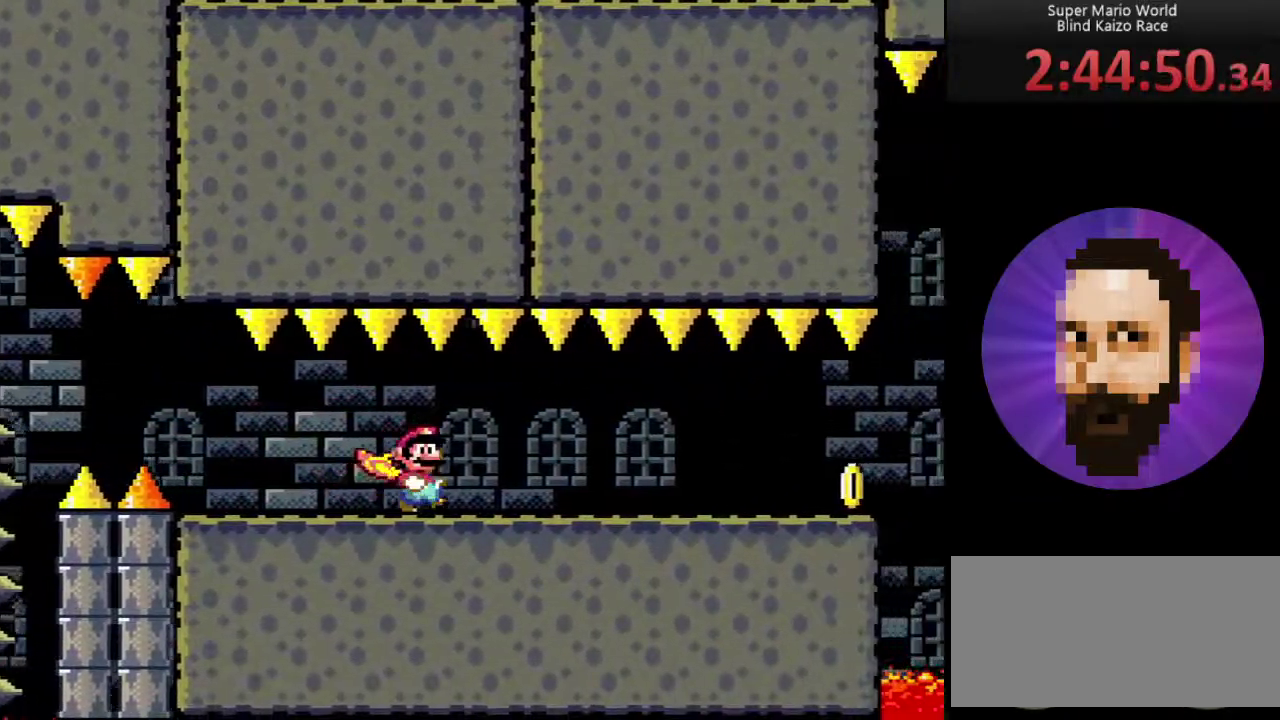
{"buttons": ["X", "DPAD_RIGHT"], "events": []}
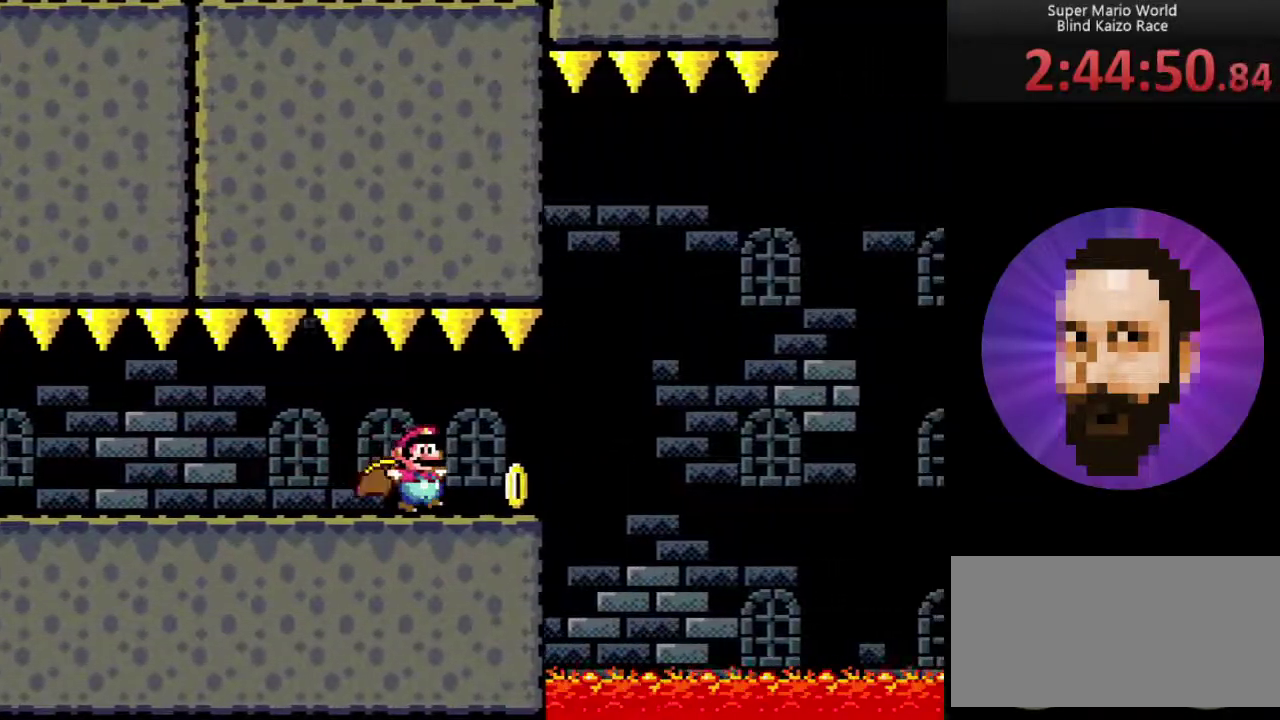
{"buttons": ["X", "DPAD_RIGHT"], "events": [[66, "A", "down"], [200, "A", "up"]]}
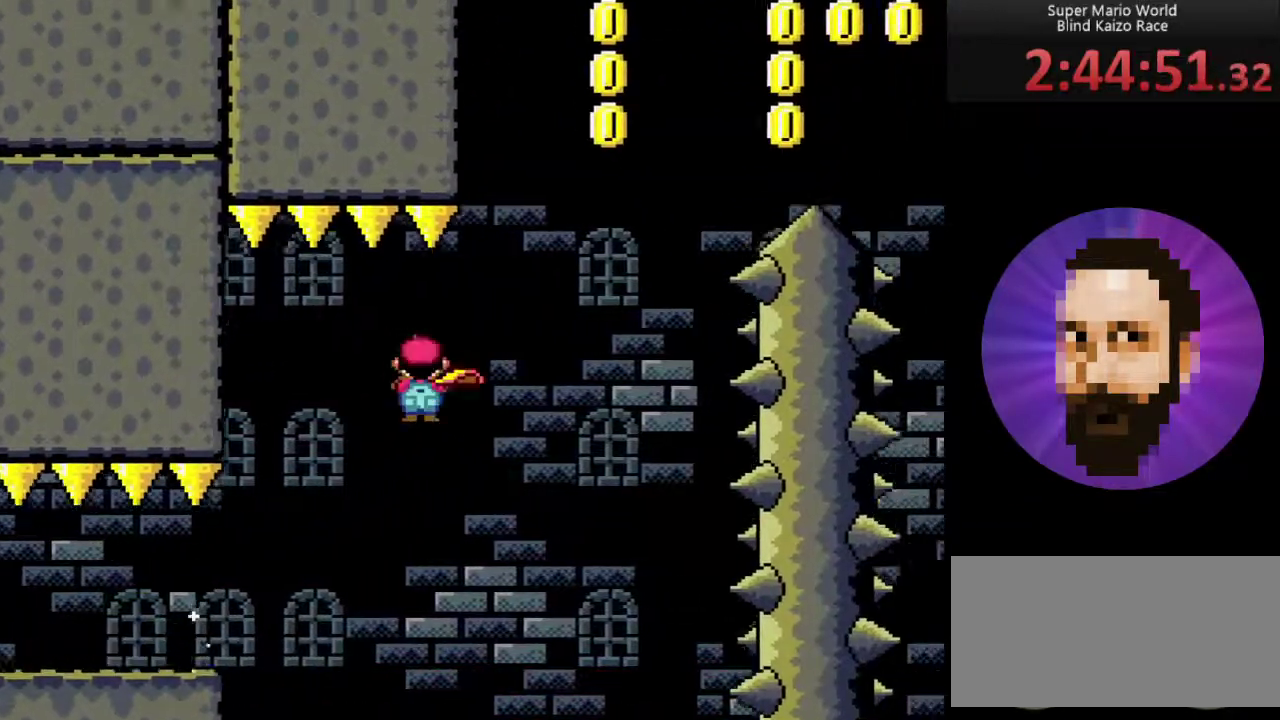
{"buttons": ["A", "X", "DPAD_RIGHT"], "events": [[34, "A", "down"], [117, "DPAD_UP", "down"], [151, "DPAD_LEFT", "down"], [151, "DPAD_RIGHT", "up"], [184, "DPAD_UP", "up"], [317, "DPAD_LEFT", "up"], [367, "DPAD_RIGHT", "down"]]}
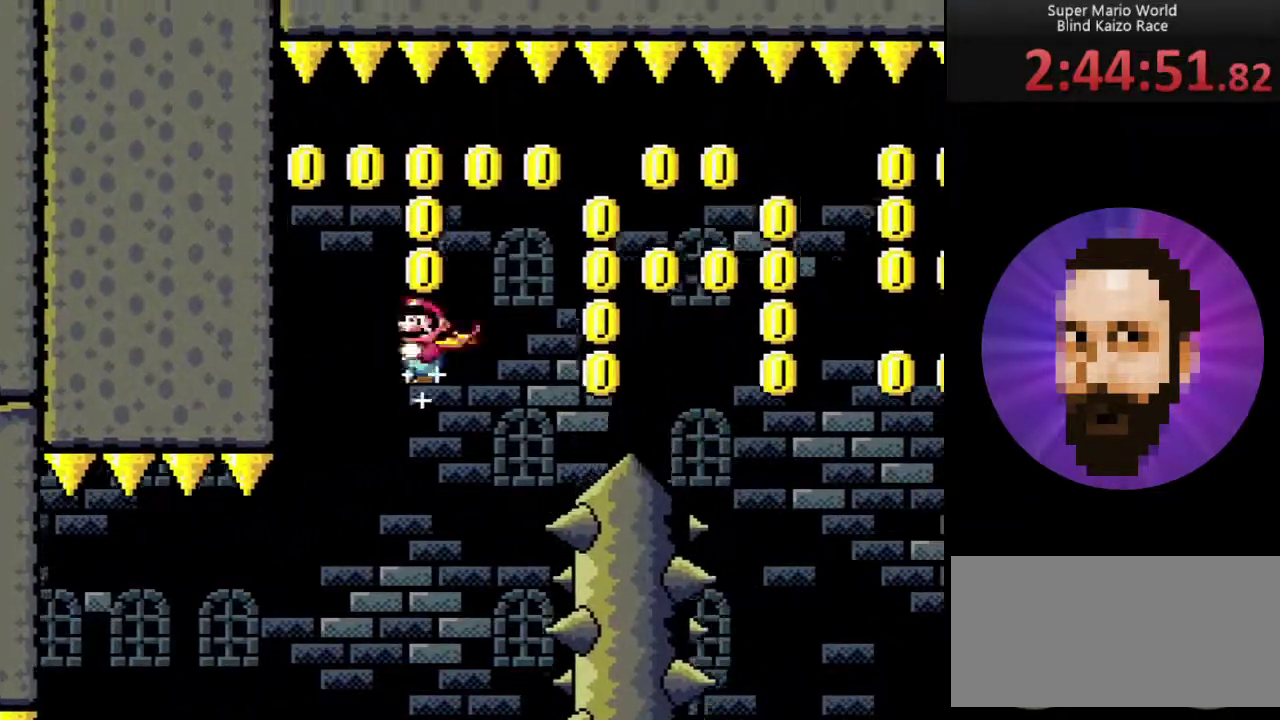
{"buttons": ["X", "DPAD_RIGHT"], "events": [[334, "DPAD_DOWN", "down"], [367, "A", "up"], [400, "DPAD_RIGHT", "up"], [467, "DPAD_RIGHT", "down"], [500, "DPAD_DOWN", "up"]]}
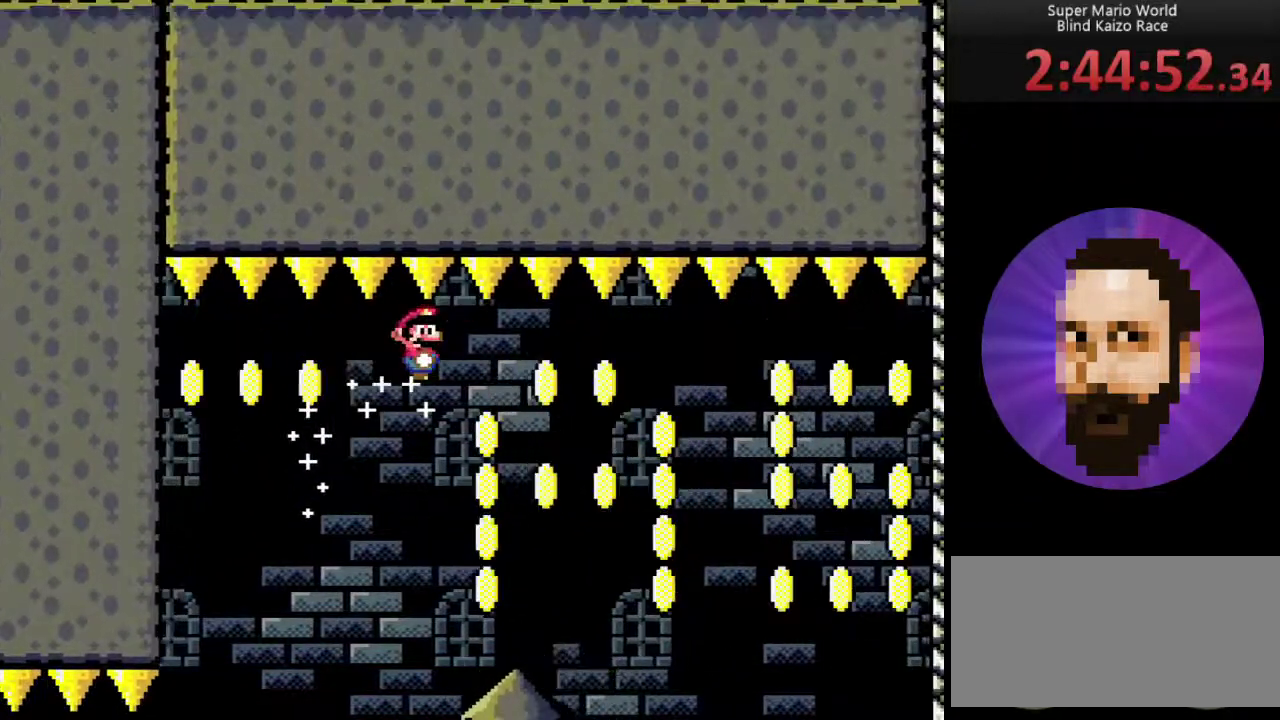
{"buttons": ["X", "DPAD_RIGHT"], "events": [[401, "A", "down"], [501, "A", "up"]]}
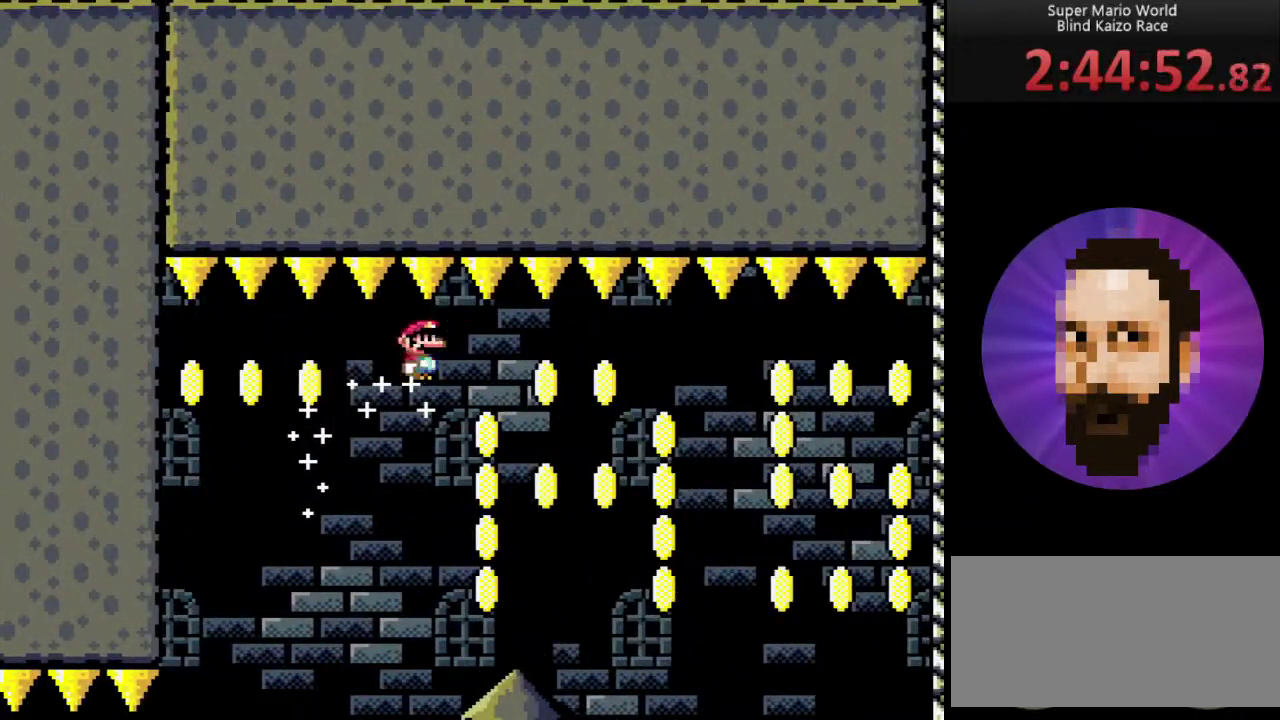
{"buttons": ["A", "X", "DPAD_RIGHT"], "events": [[33, "A", "down"]]}
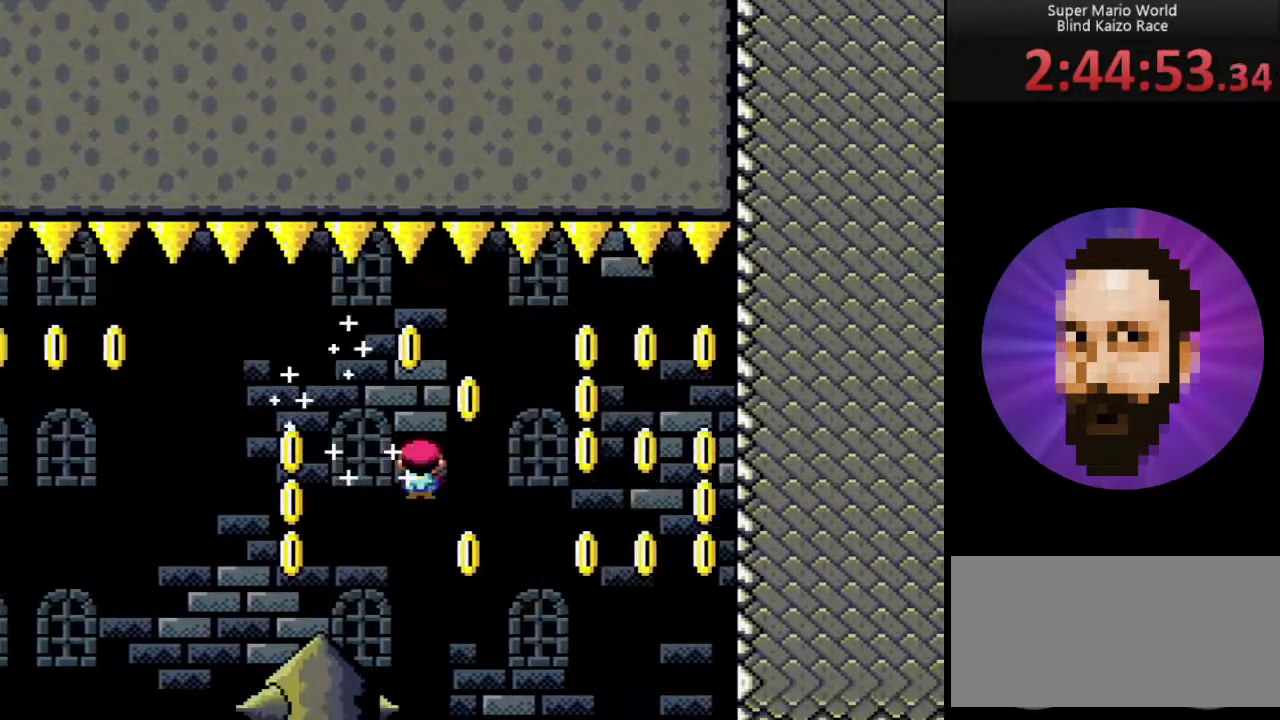
{"buttons": ["A", "X", "DPAD_RIGHT"], "events": []}
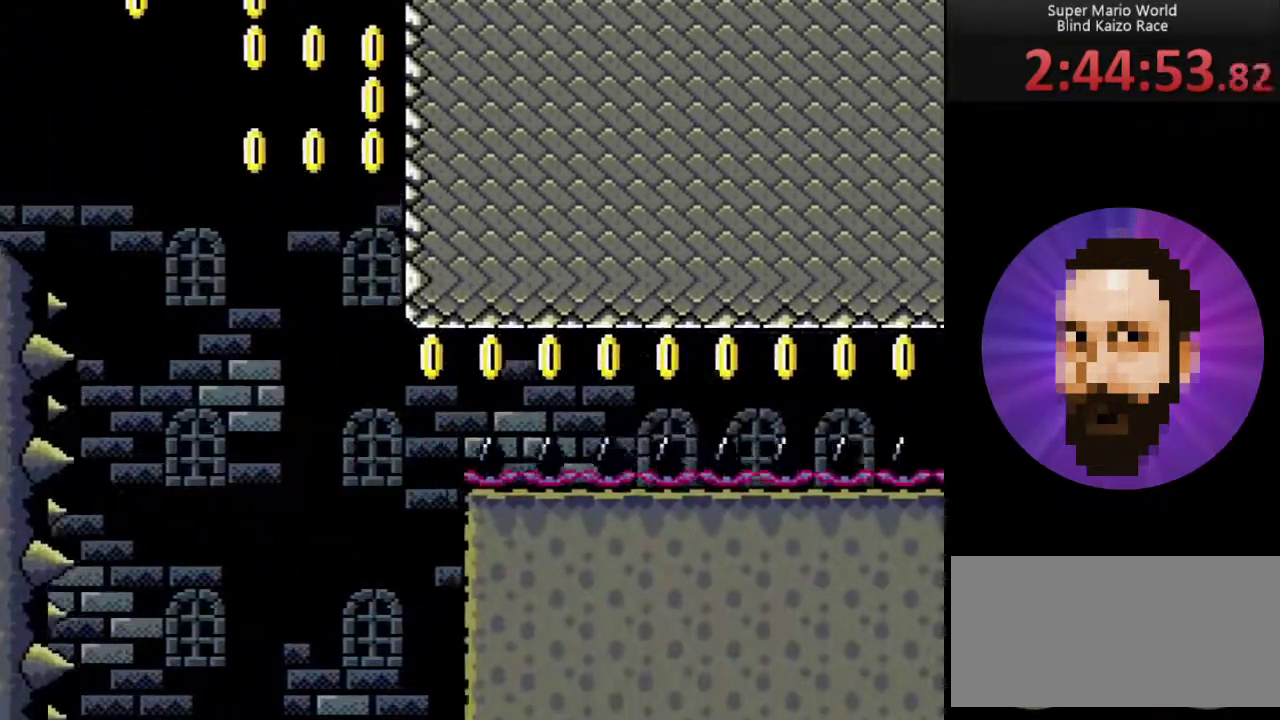
{"buttons": ["A", "X", "DPAD_RIGHT"], "events": [[67, "A", "up"], [400, "A", "down"]]}
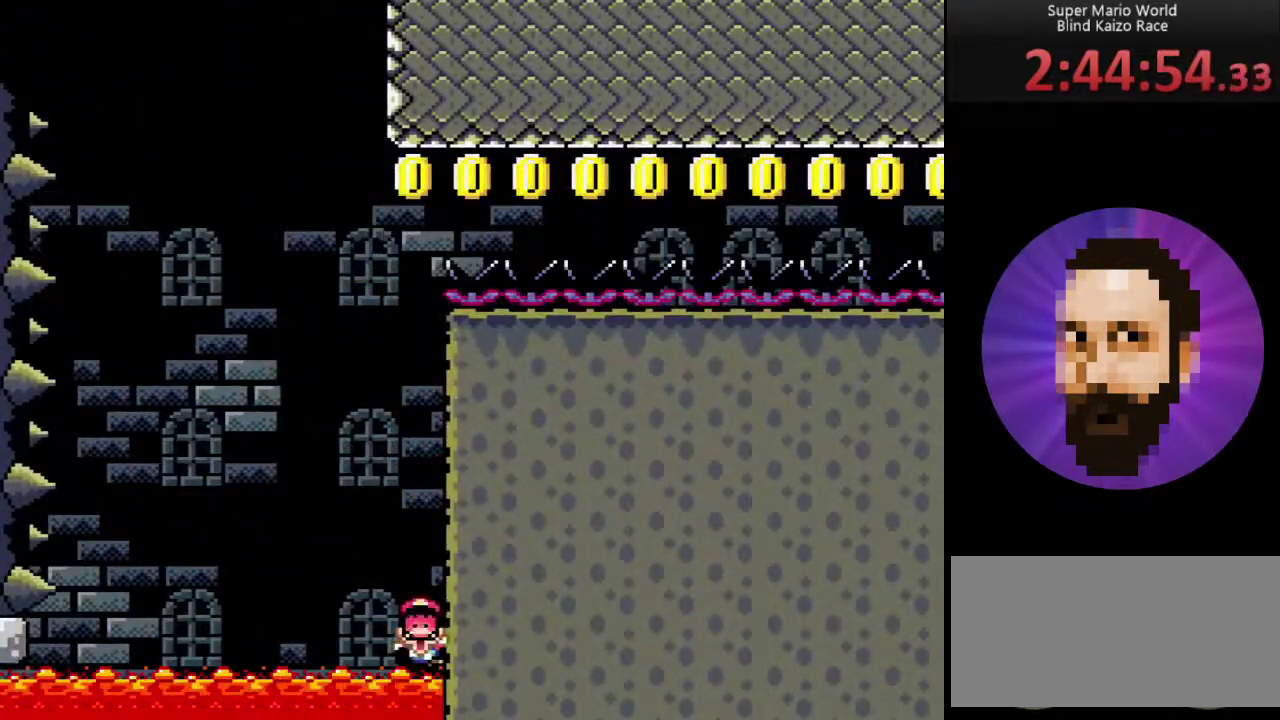
{"buttons": [], "events": [[50, "A", "up"], [151, "DPAD_RIGHT", "up"], [401, "X", "up"]]}
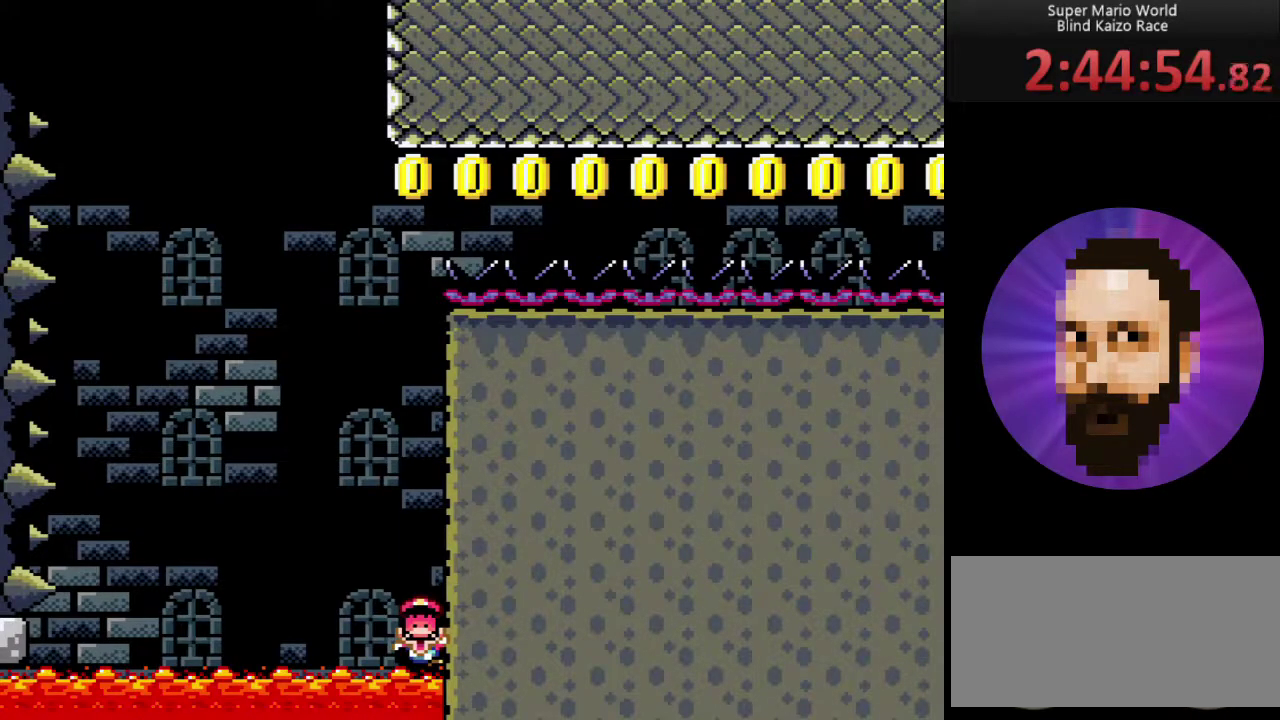
{"buttons": [], "events": []}
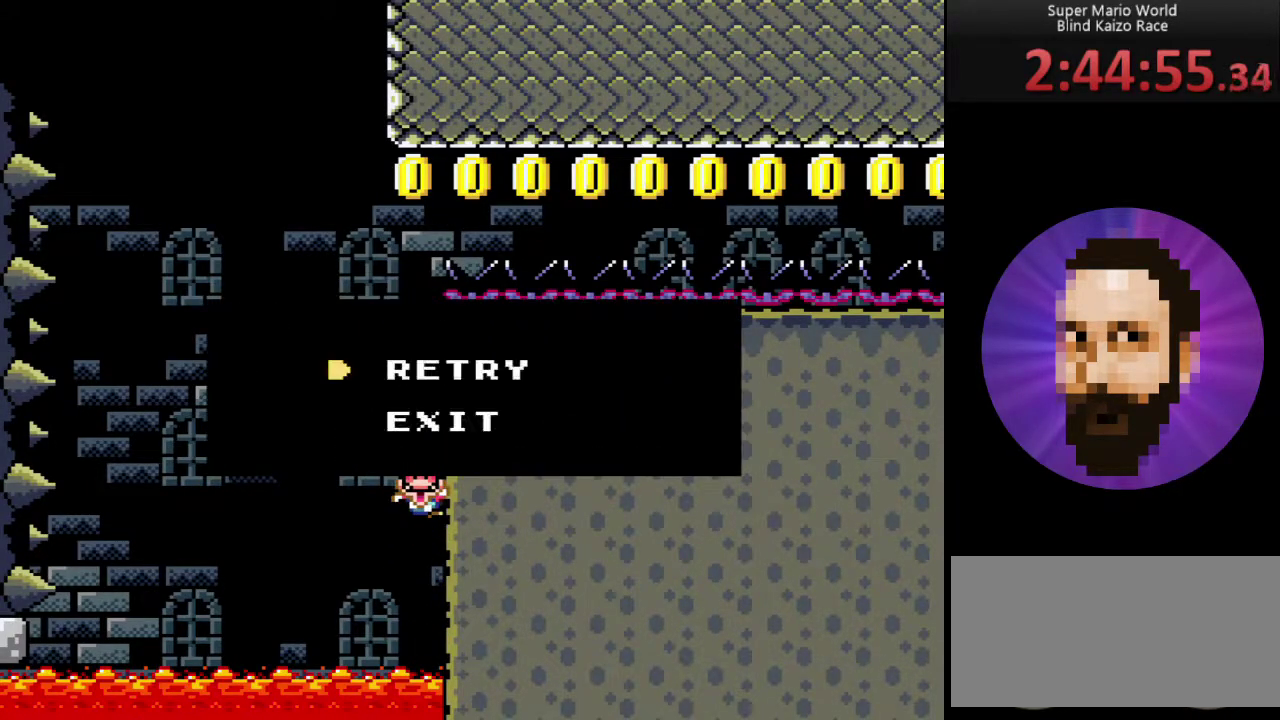
{"buttons": ["Y", "DPAD_RIGHT"], "events": [[100, "DPAD_RIGHT", "down"], [100, "Y", "down"]]}
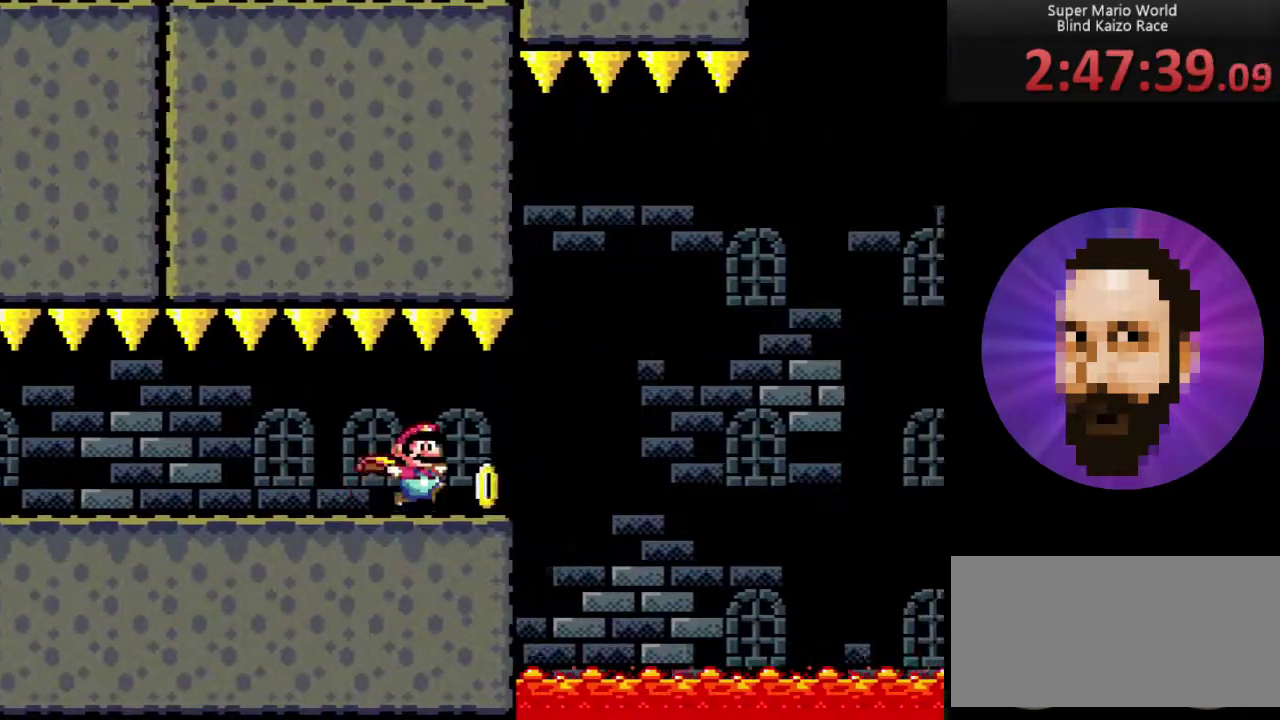
{"buttons": ["B", "Y", "DPAD_RIGHT"], "events": [[67, "B", "down"]]}
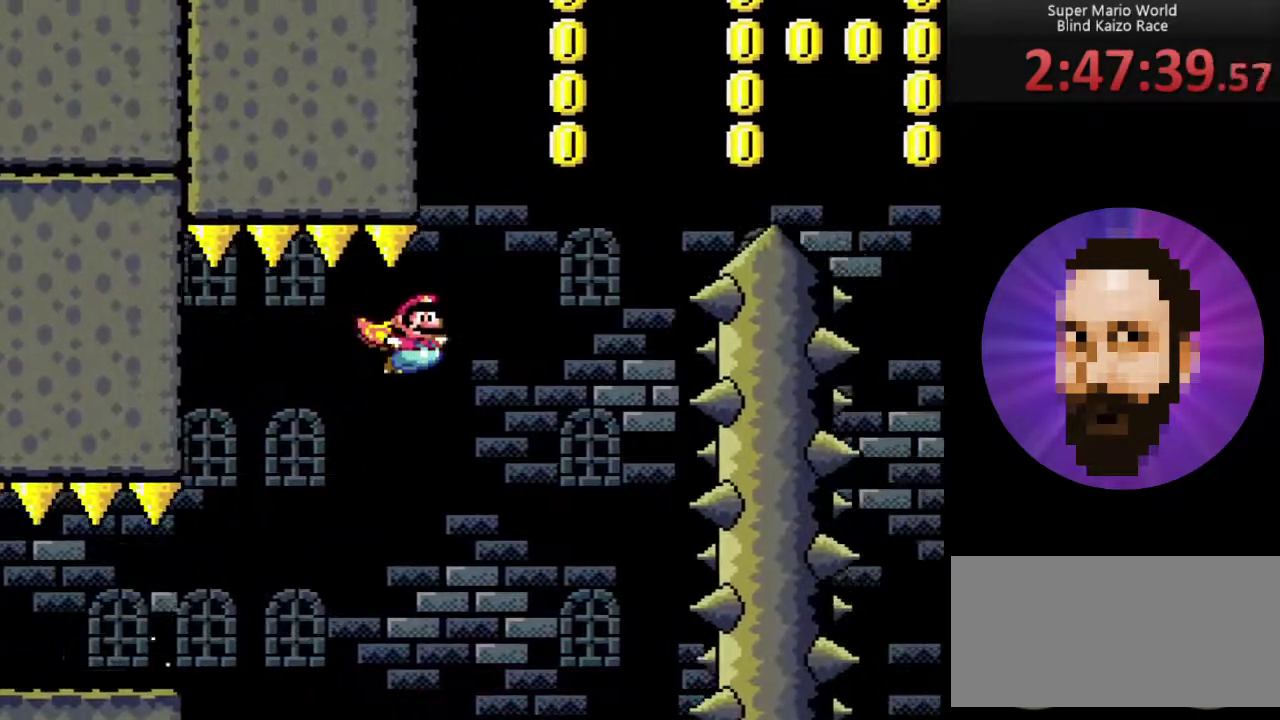
{"buttons": ["Y", "DPAD_RIGHT"], "events": [[184, "B", "up"]]}
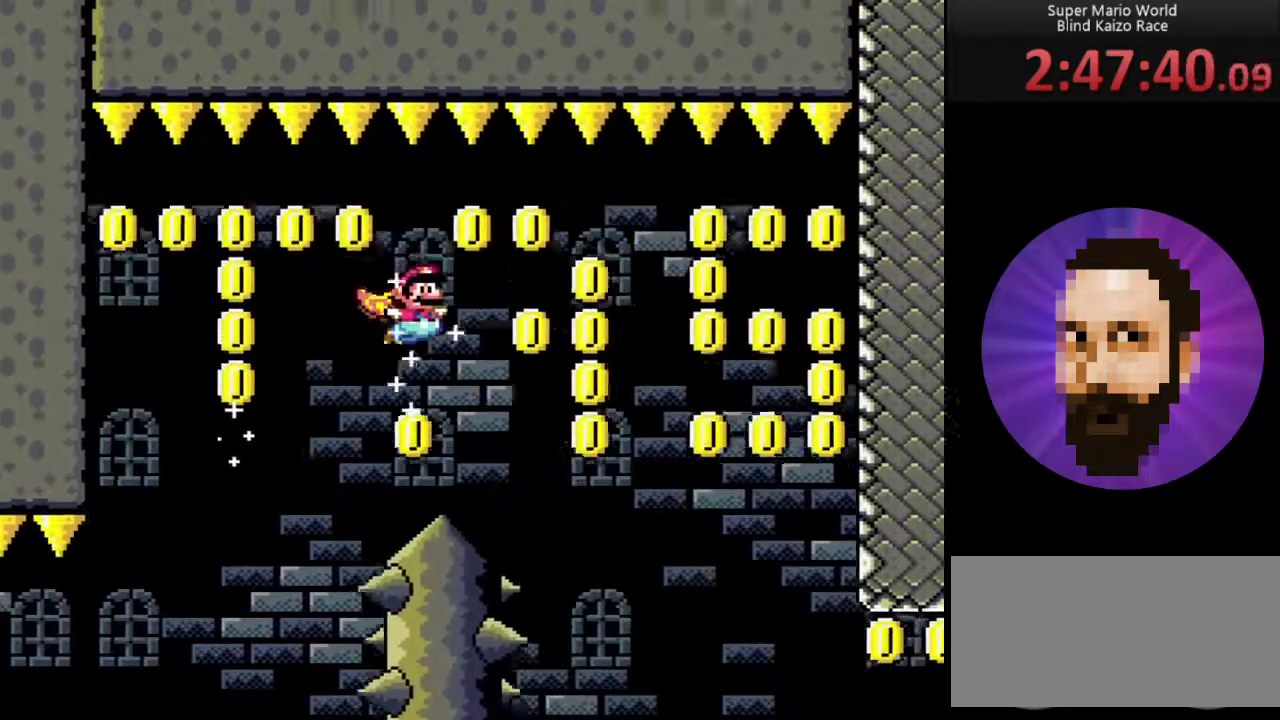
{"buttons": ["Y", "DPAD_RIGHT"], "events": []}
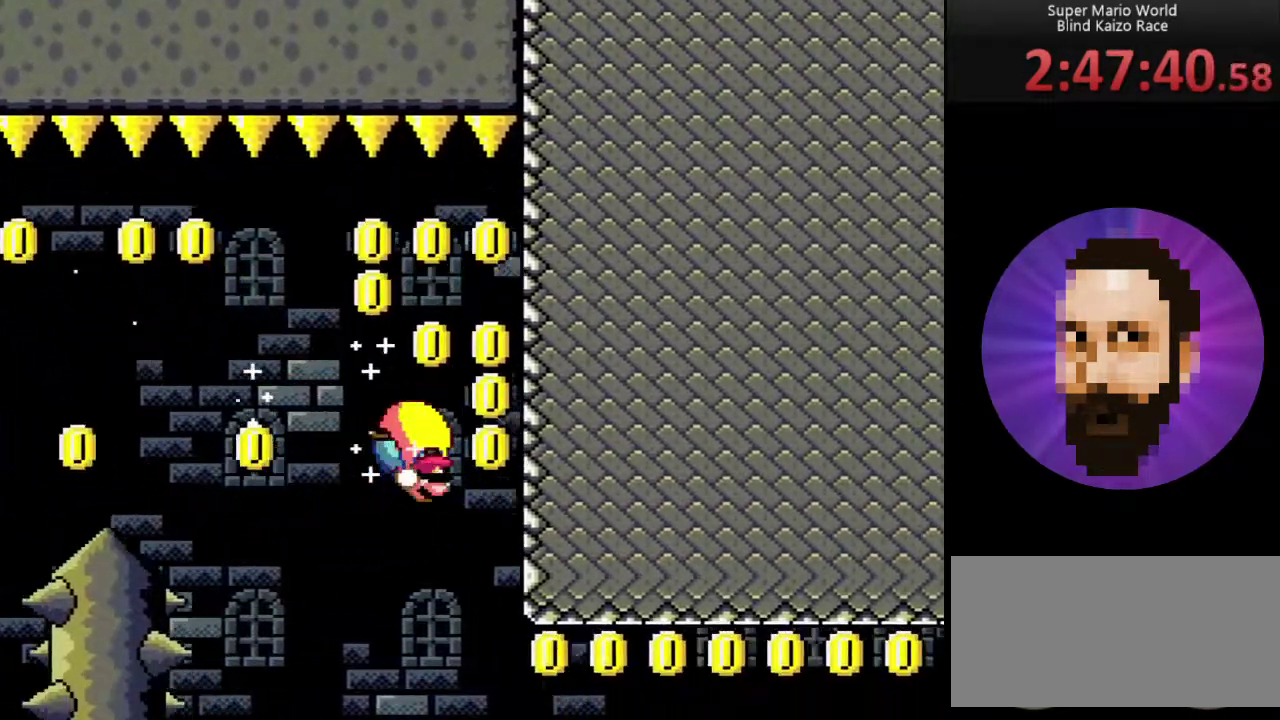
{"buttons": ["Y", "DPAD_LEFT"], "events": [[150, "DPAD_UP", "down"], [184, "DPAD_LEFT", "down"], [184, "DPAD_RIGHT", "up"], [217, "DPAD_UP", "up"]]}